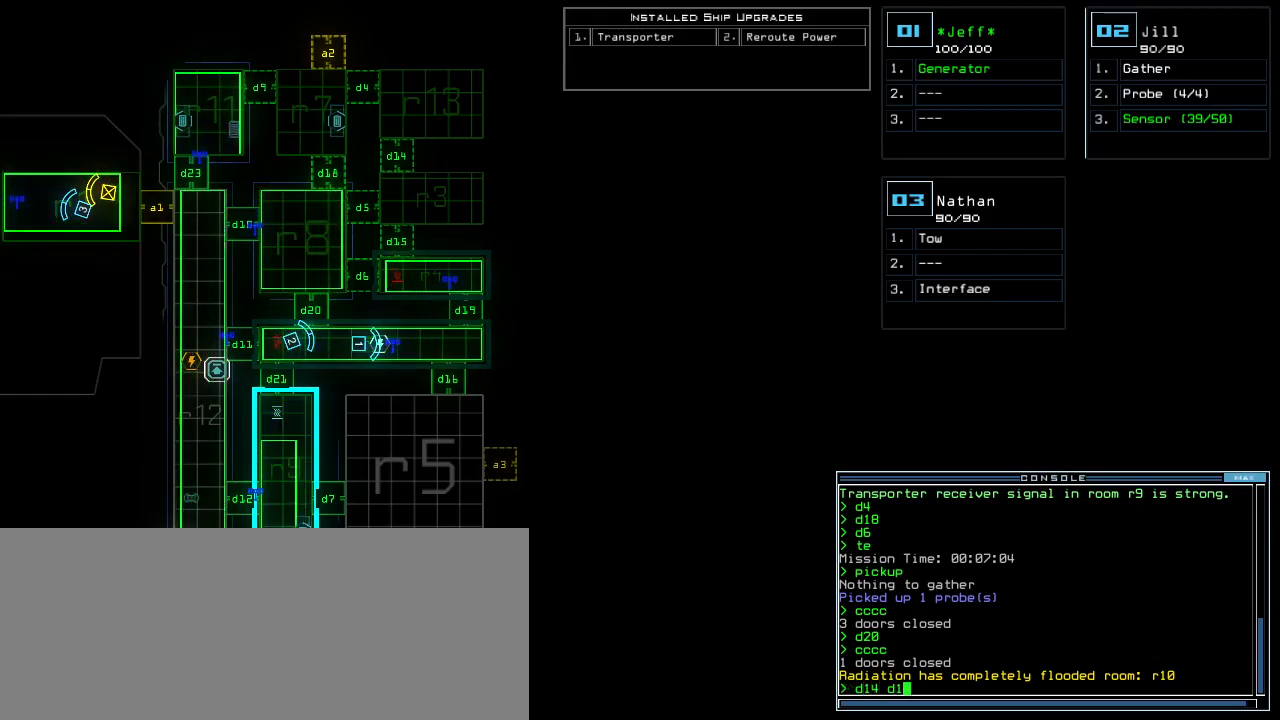
Gameplay with keyboard; each line is a JSON object with the keys held at the frame after it. "events" lists presses ("down") and releases ("up") of ".", "0", "1", "2", "3", "4", "5", "6", "7", "8", "9", "a", "b", "backspace", "c", "caps_lock", "comma", "ctrl_l", "ctrl_r", "d", "down", "e", "equals", "escape", "f", "g", "h", "i", "j", "k", "l", "left", "m", "minus", "n", "o", "p", "q", "quote", "r", "return", "right", "s", "semicolon", "shift_l", "shift_r", "space", "tab", "tilde", "u", "up", "v", "w", "x", "y" and "z" between this image and that frame as [ms after this image, input, new state], when the widget could be followed in between. No other keys are recorded. Mouse input is not recorded. Not read: f8 other_keys t.
{"keys": [], "events": [[20, "5", "down"], [120, "return", "down"], [140, "5", "up"], [180, "return", "up"]]}
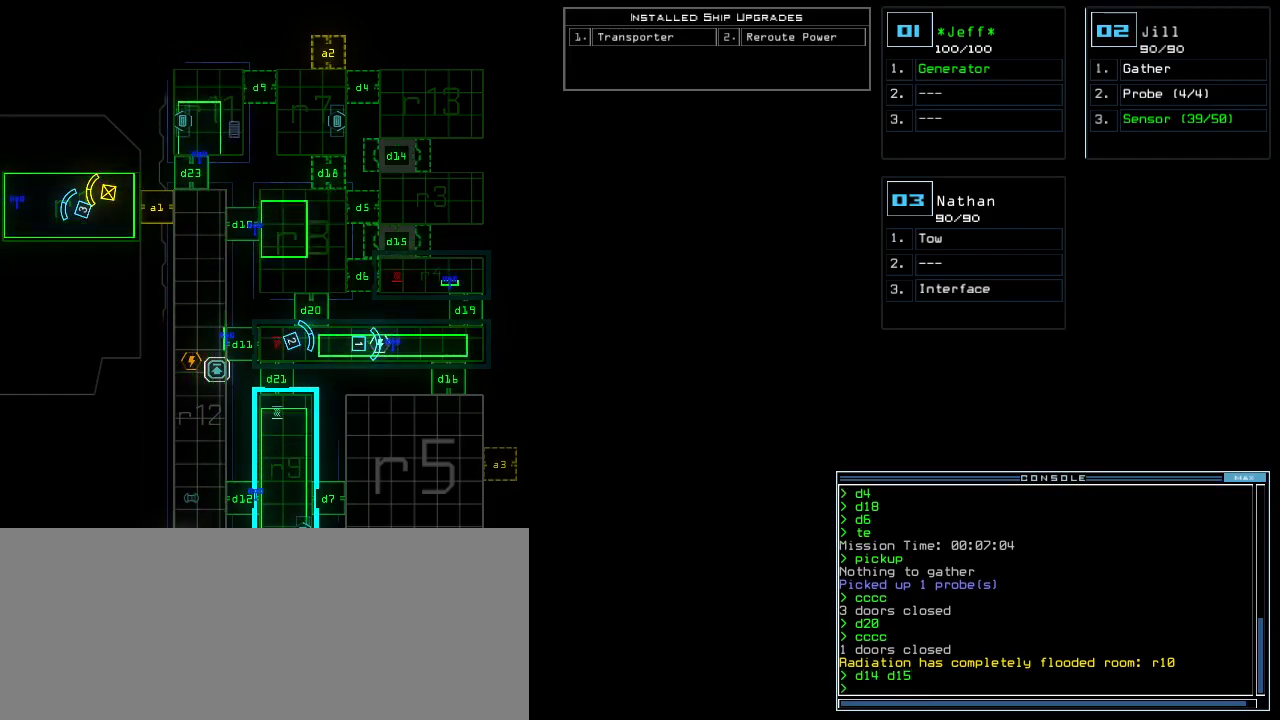
{"keys": [], "events": []}
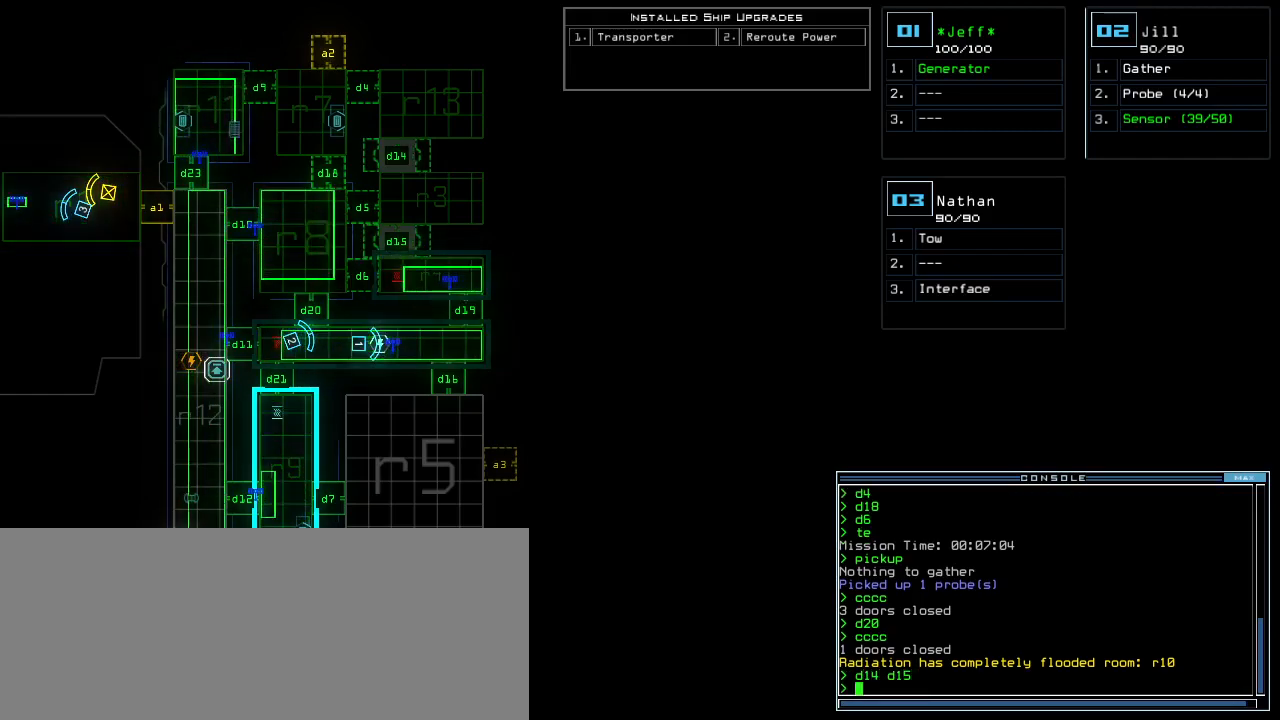
{"keys": [], "events": []}
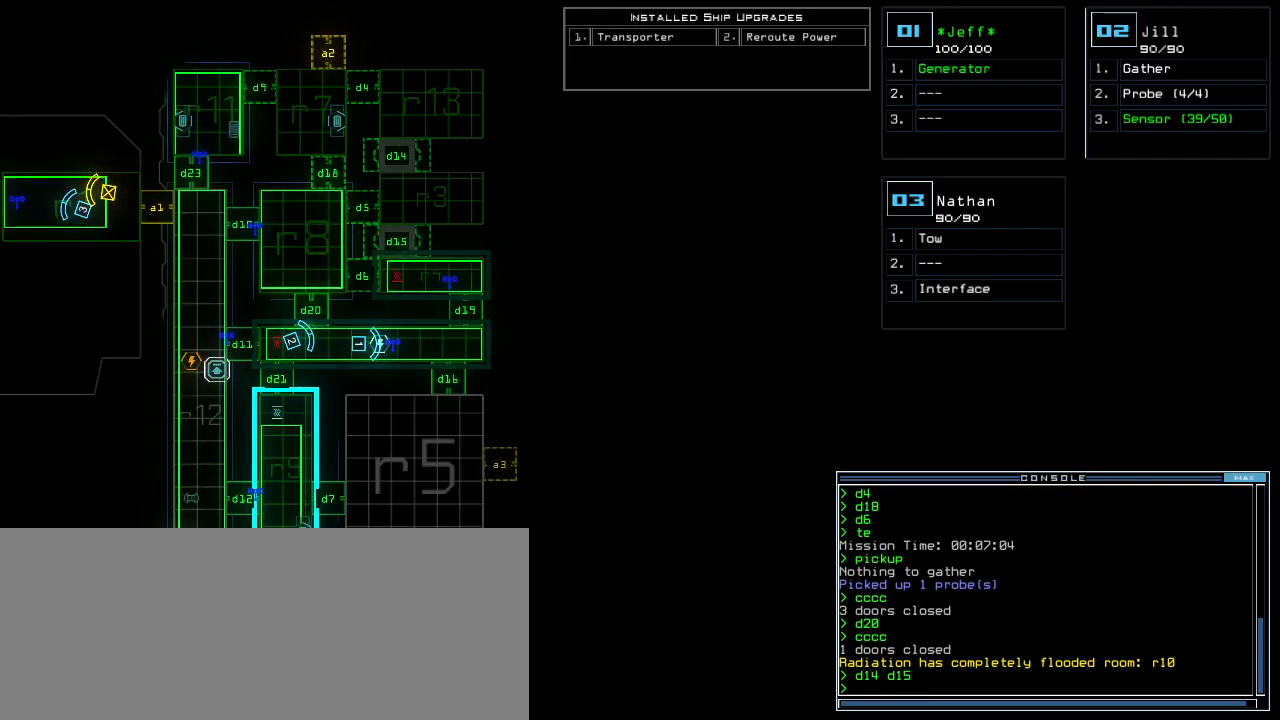
{"keys": [], "events": [[300, "k", "down"], [360, "k", "up"]]}
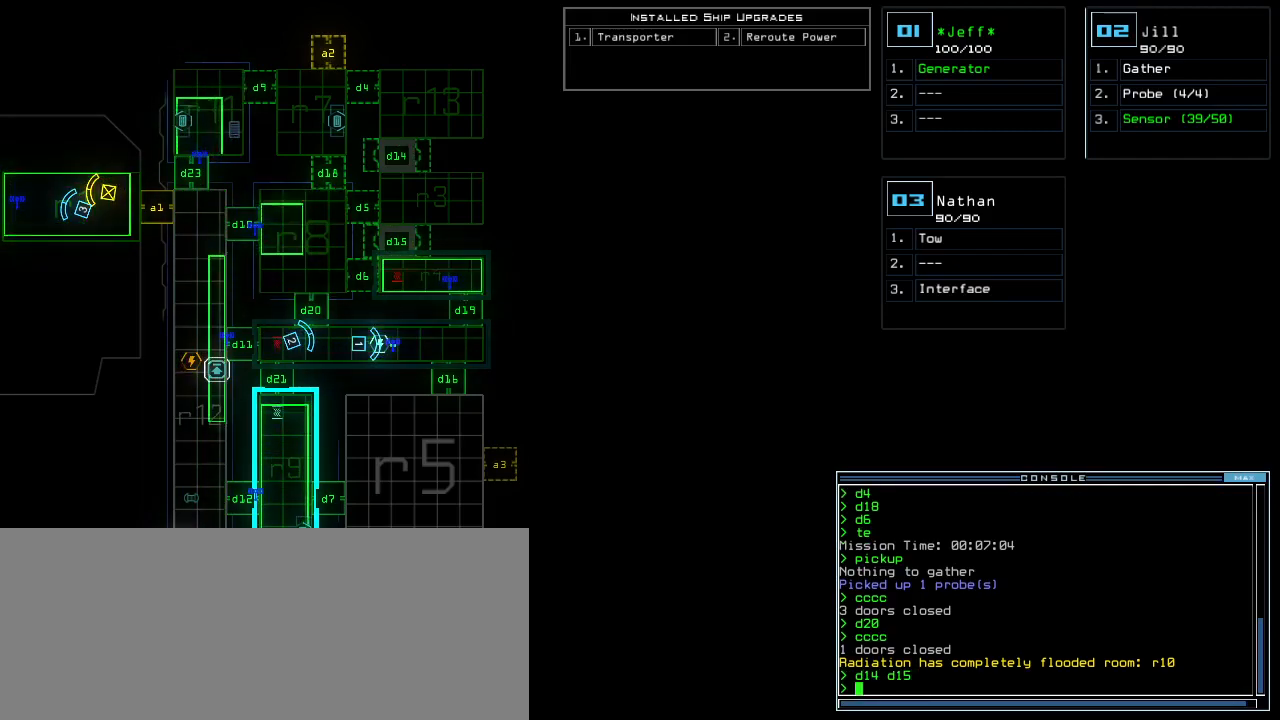
{"keys": [], "events": []}